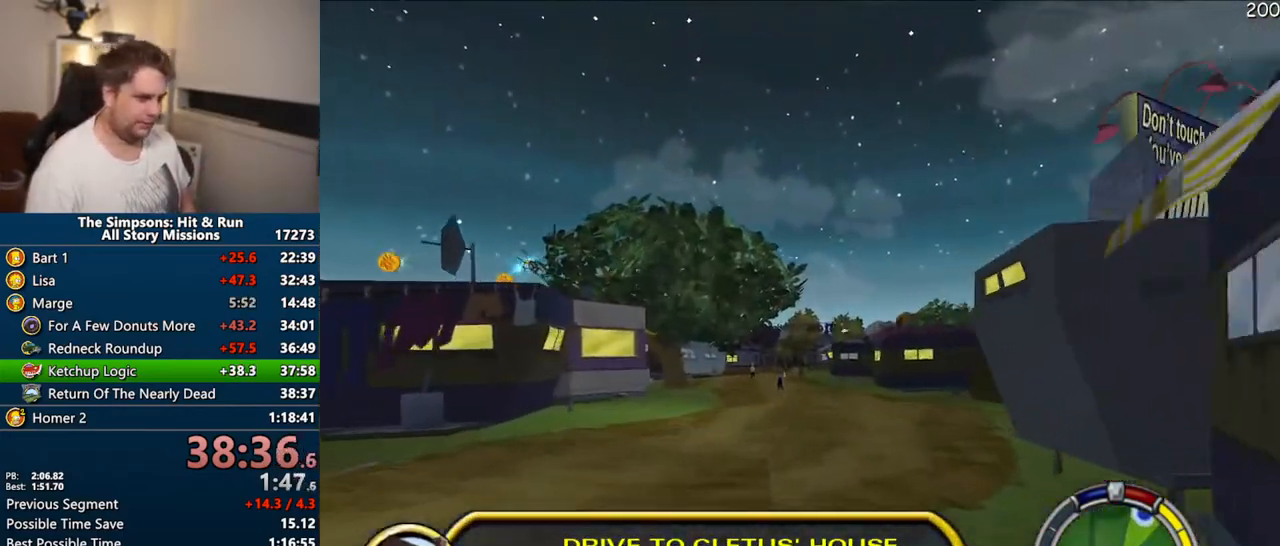
Gameplay with a controller (PlayStation layout); each line is a JSON object with the inputs held at the frame after it (dt_ms = milliseconds from this image to that frame). "events" lists button and stick changes between this image and that frame as [ms after this image, input, new state], when the widget could be followed in between. Not read: L3 R3.
{"dt_ms": 500, "buttons": ["CROSS"], "left_stick": "right", "right_stick": "center", "events": [[50, "right_stick", "down"], [100, "right_stick", "center"], [250, "left_stick", "right"]]}
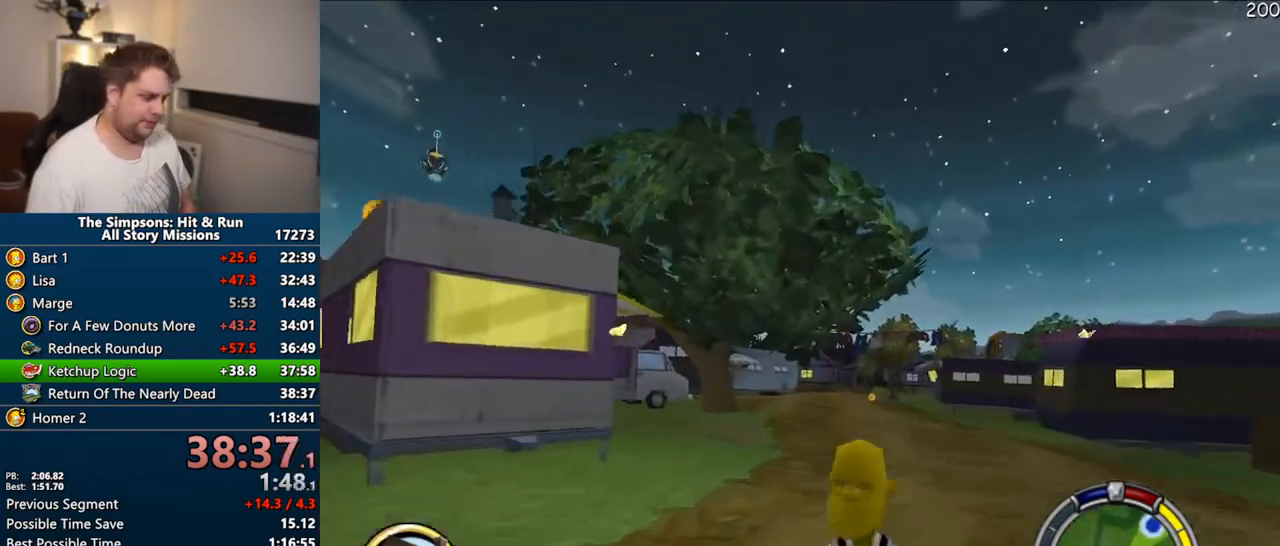
{"dt_ms": 500, "buttons": ["CROSS"], "left_stick": "center", "right_stick": "center", "events": [[483, "left_stick", "center"]]}
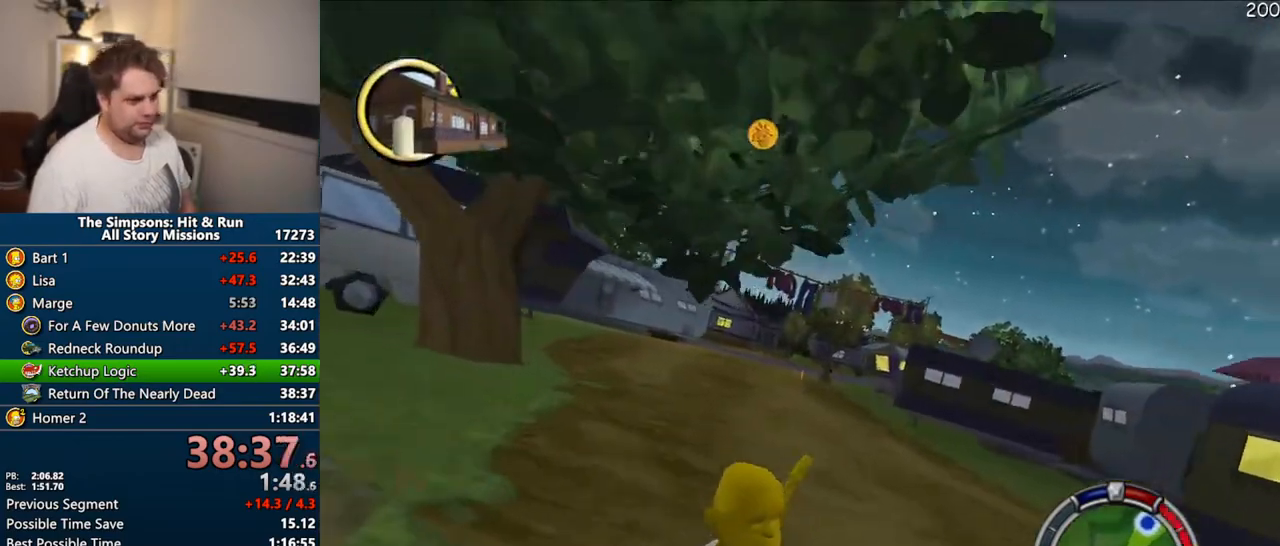
{"dt_ms": 500, "buttons": ["CROSS"], "left_stick": "right", "right_stick": "center", "events": [[217, "left_stick", "right"], [300, "right_stick", "down"], [383, "right_stick", "center"]]}
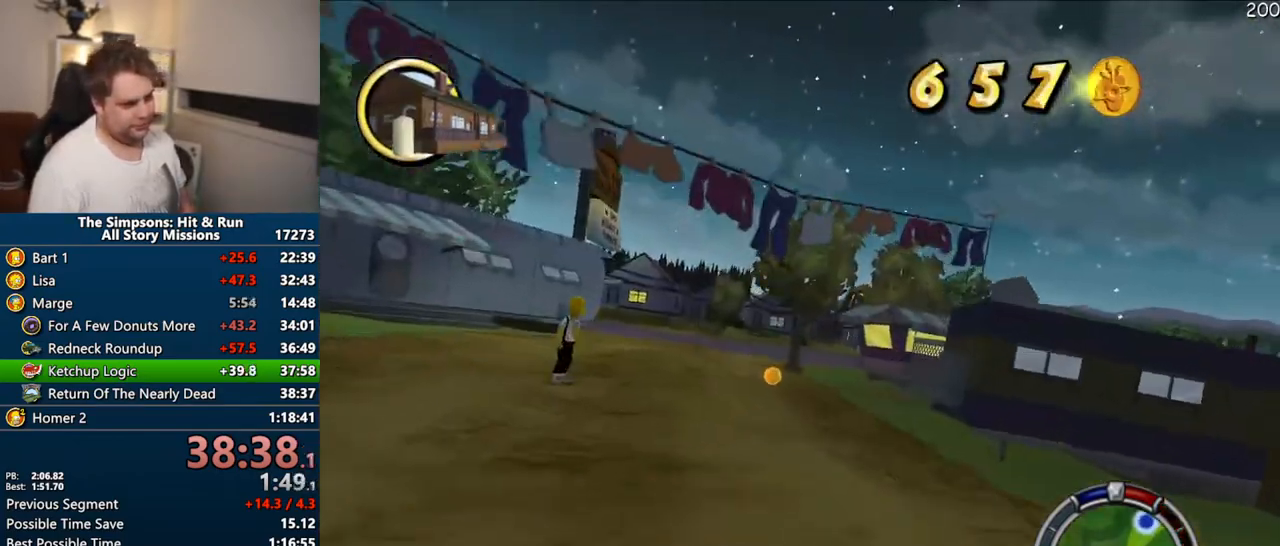
{"dt_ms": 1000, "buttons": ["CROSS", "R1"], "left_stick": "right", "right_stick": "center"}
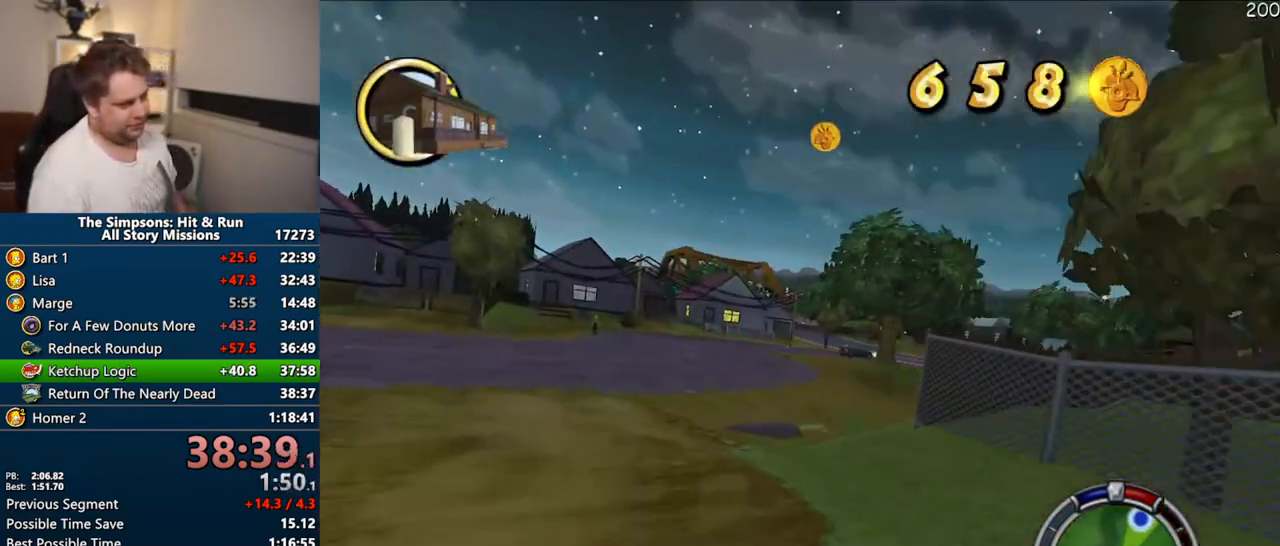
{"dt_ms": 500, "buttons": ["CROSS"], "left_stick": "up-right", "right_stick": "center", "events": [[383, "left_stick", "up-right"], [433, "R1", "up"]]}
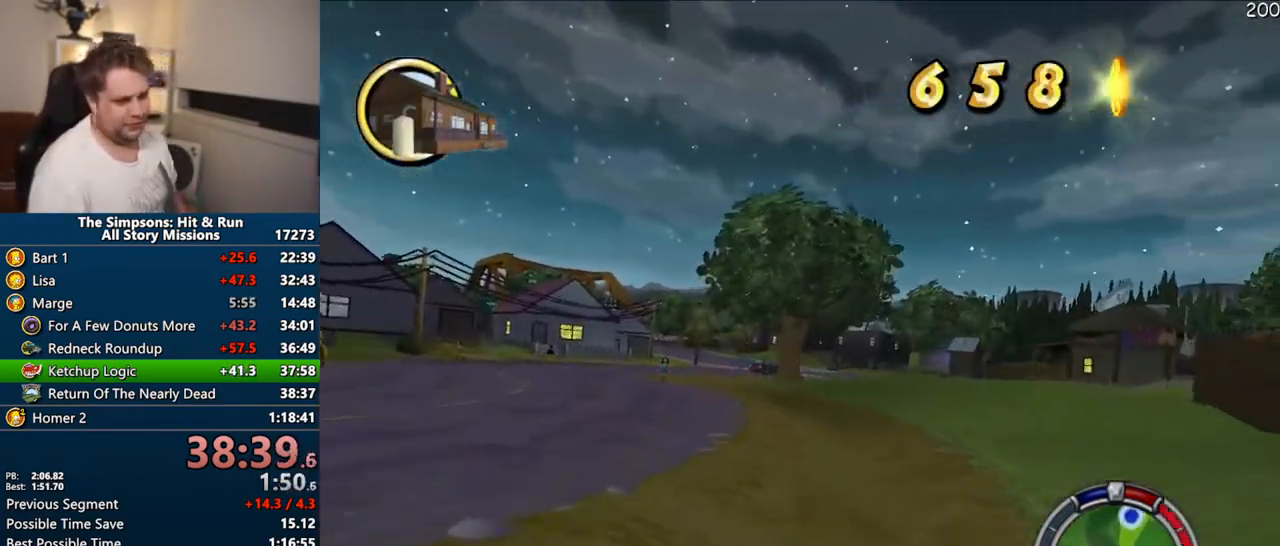
{"dt_ms": 500, "buttons": ["CROSS"], "left_stick": "up-right", "right_stick": "center", "events": []}
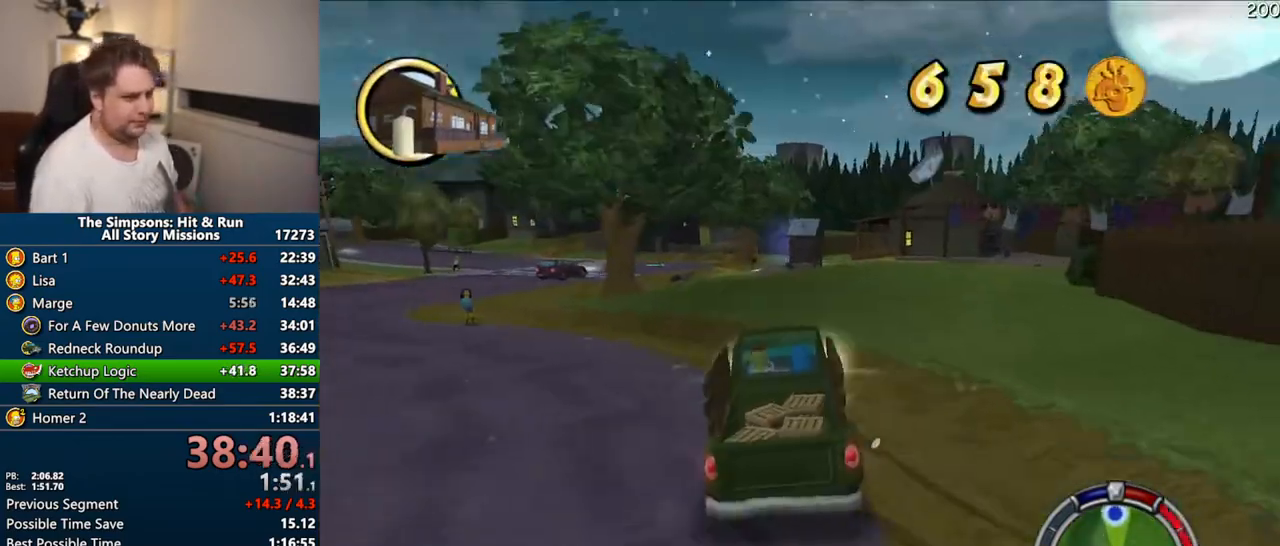
{"dt_ms": 500, "buttons": [], "left_stick": "center", "right_stick": "center", "events": [[83, "left_stick", "center"], [233, "CROSS", "up"]]}
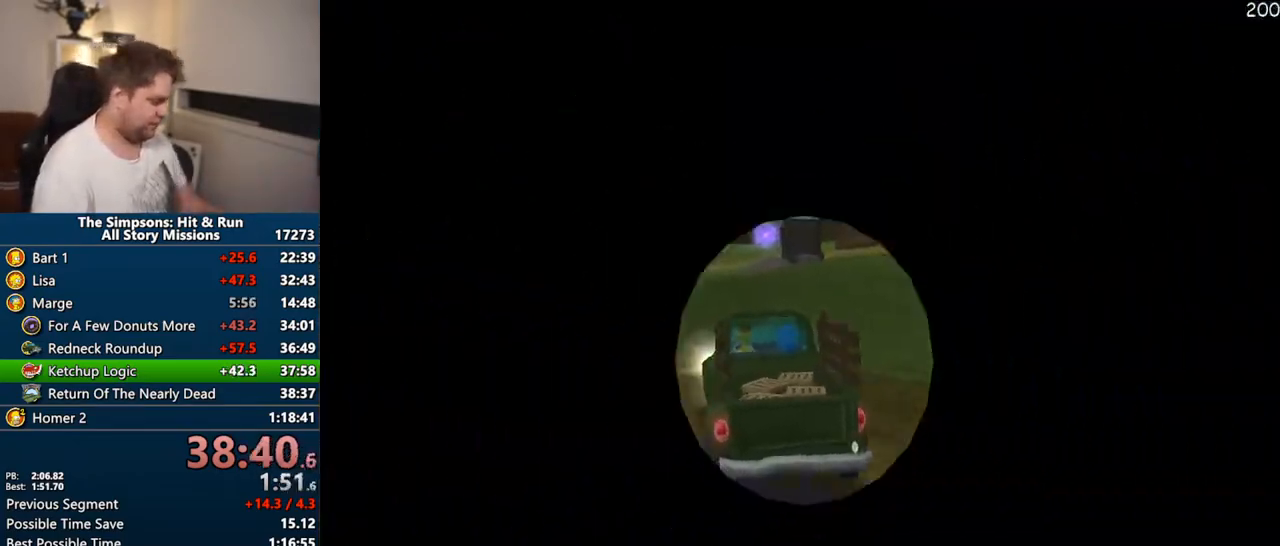
{"dt_ms": 500, "buttons": [], "left_stick": "center", "right_stick": "center", "events": []}
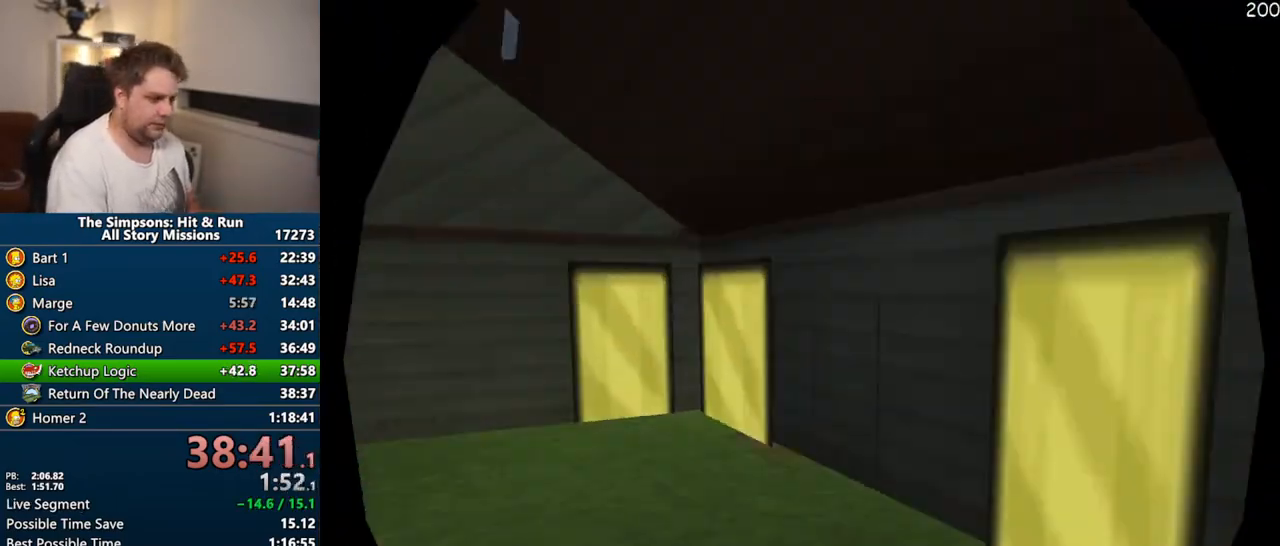
{"dt_ms": 500, "buttons": [], "left_stick": "center", "right_stick": "center", "events": []}
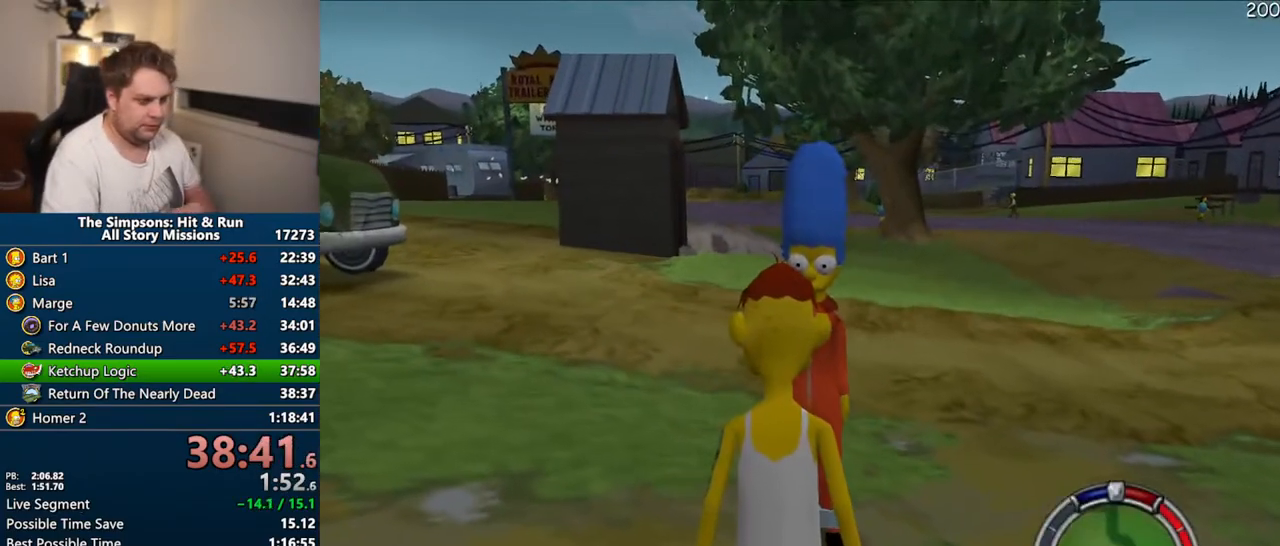
{"dt_ms": 500, "buttons": [], "left_stick": "center", "right_stick": "center", "events": []}
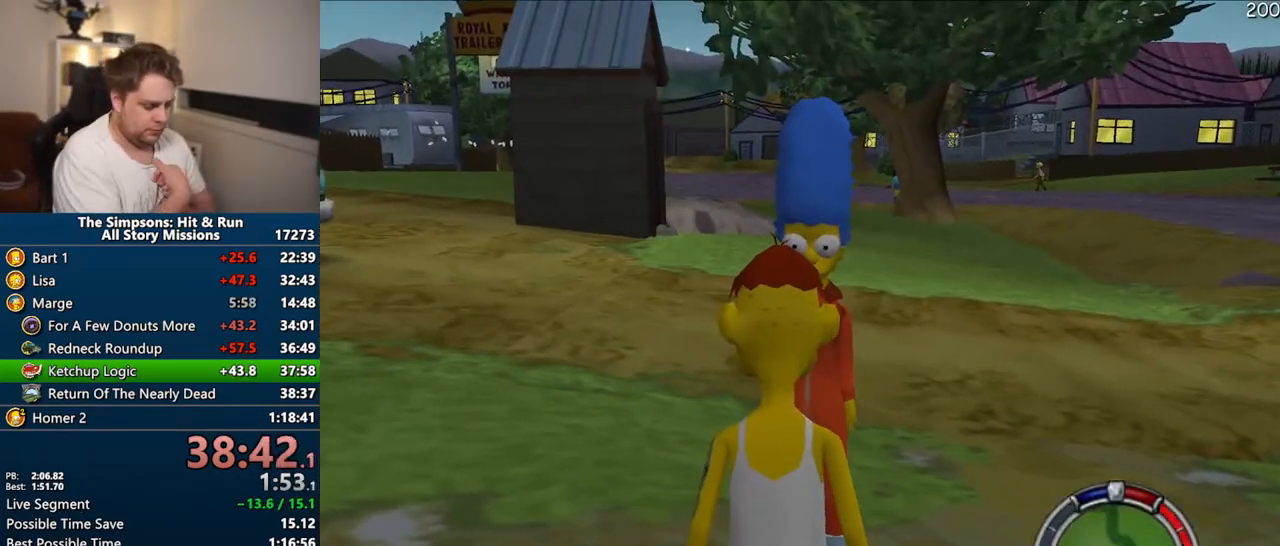
{"dt_ms": 500, "buttons": [], "left_stick": "center", "right_stick": "center", "events": []}
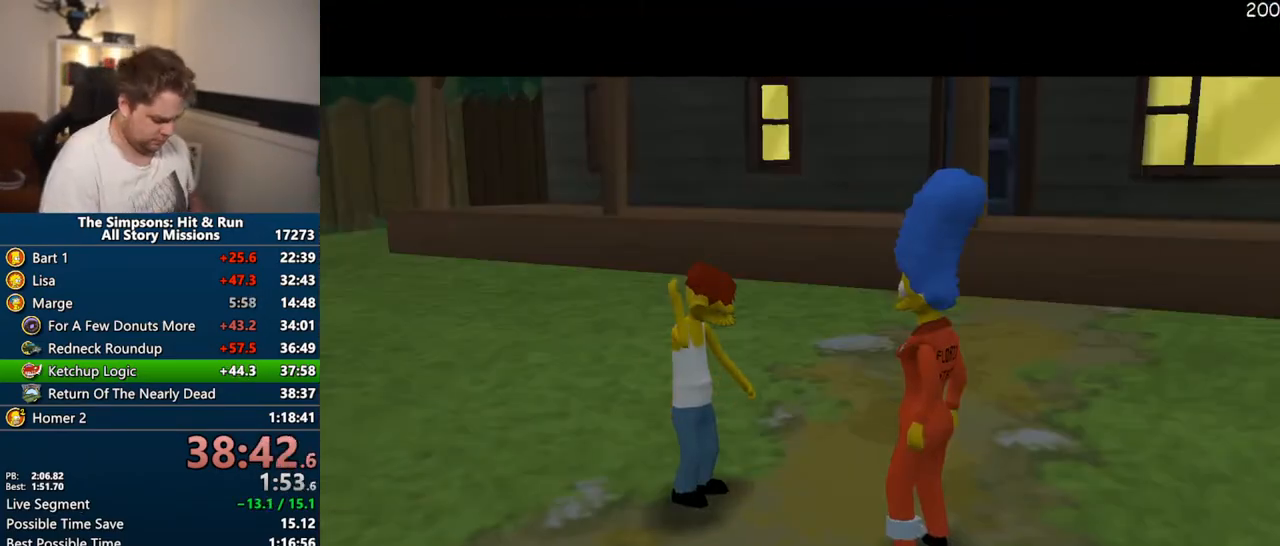
{"dt_ms": 500, "buttons": [], "left_stick": "center", "right_stick": "center", "events": [[267, "TRIANGLE", "down"], [333, "TRIANGLE", "up"]]}
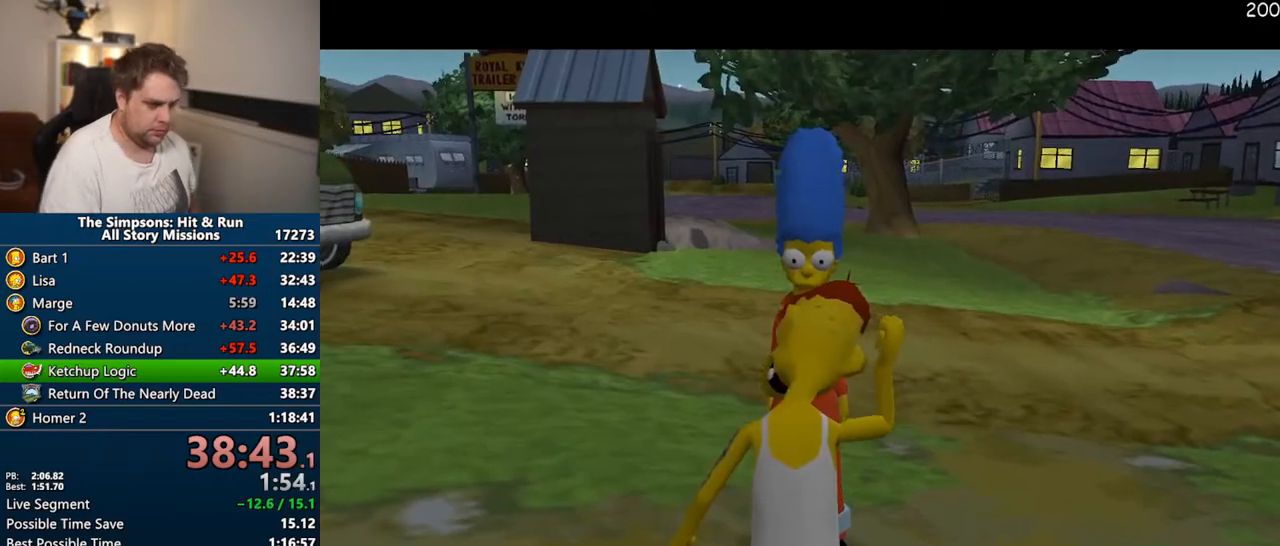
{"dt_ms": 500, "buttons": [], "left_stick": "center", "right_stick": "center", "events": []}
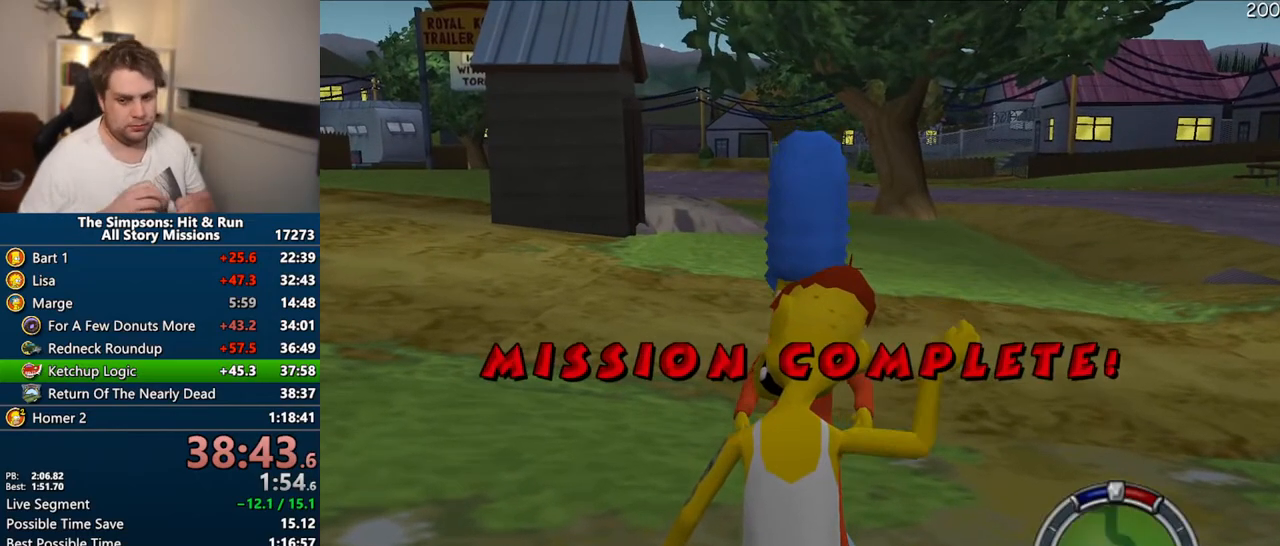
{"dt_ms": 500, "buttons": [], "left_stick": "center", "right_stick": "center", "events": []}
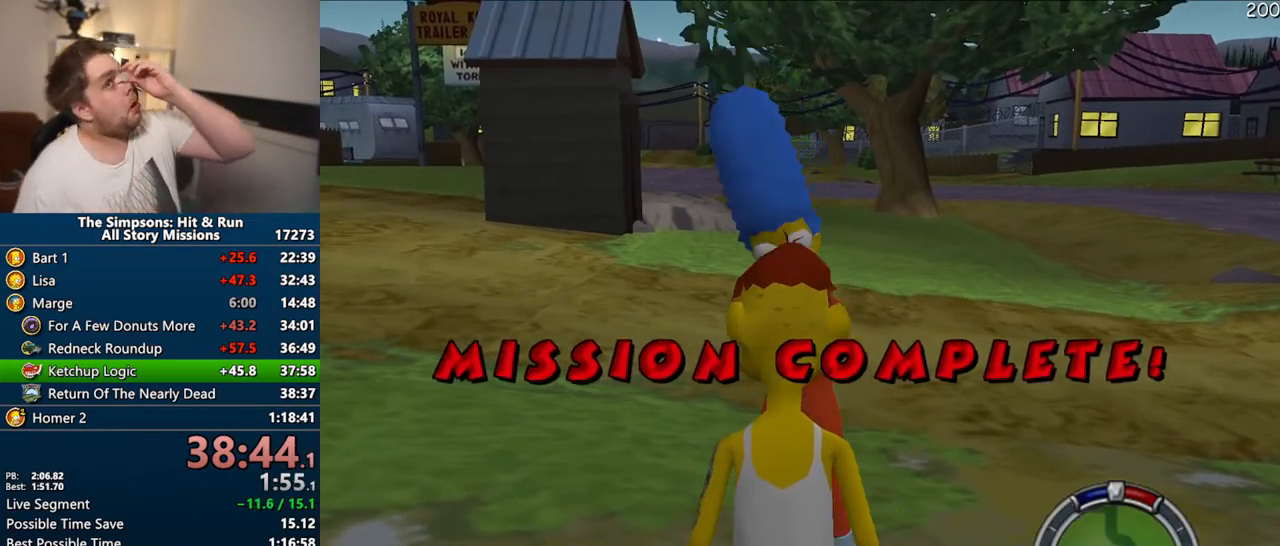
{"dt_ms": 500, "buttons": [], "left_stick": "center", "right_stick": "center", "events": []}
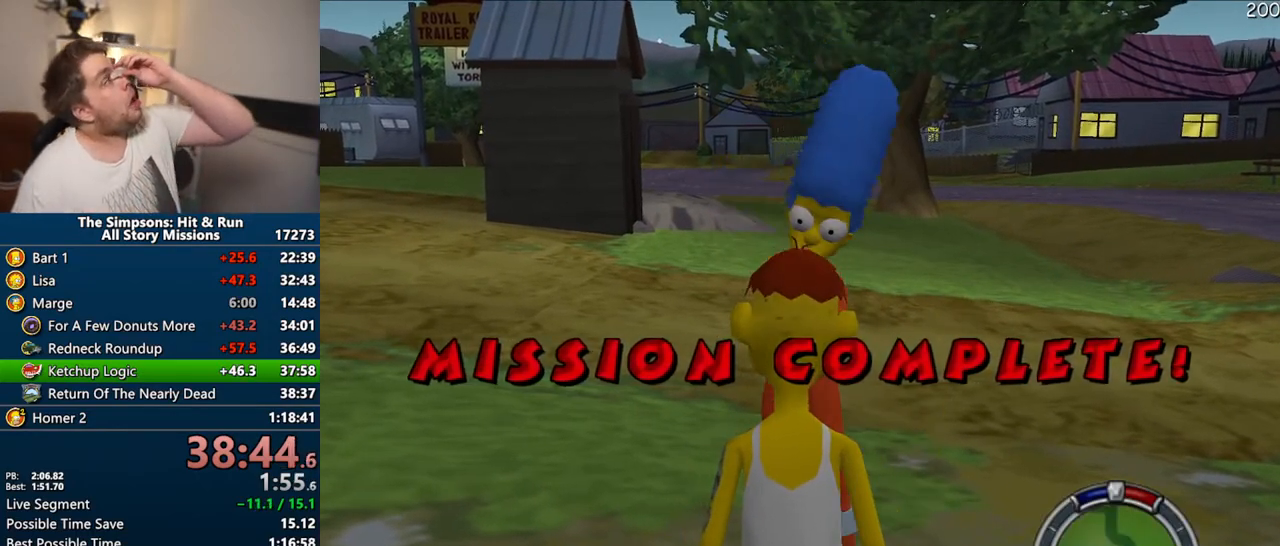
{"dt_ms": 500, "buttons": [], "left_stick": "center", "right_stick": "center", "events": []}
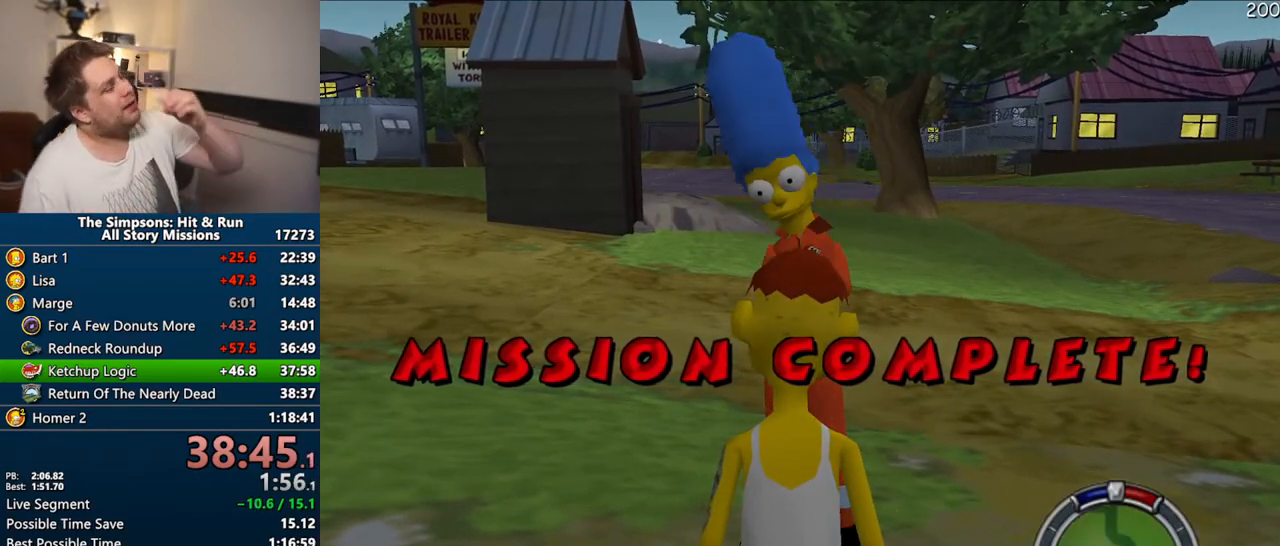
{"dt_ms": 500, "buttons": [], "left_stick": "center", "right_stick": "center", "events": []}
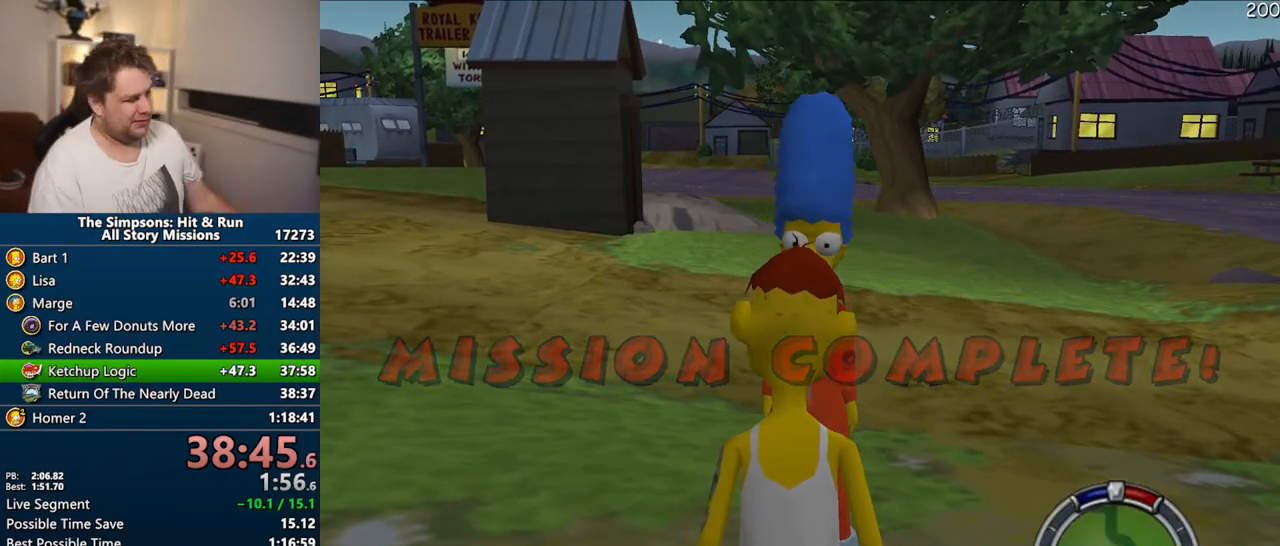
{"dt_ms": 500, "buttons": [], "left_stick": "center", "right_stick": "center", "events": []}
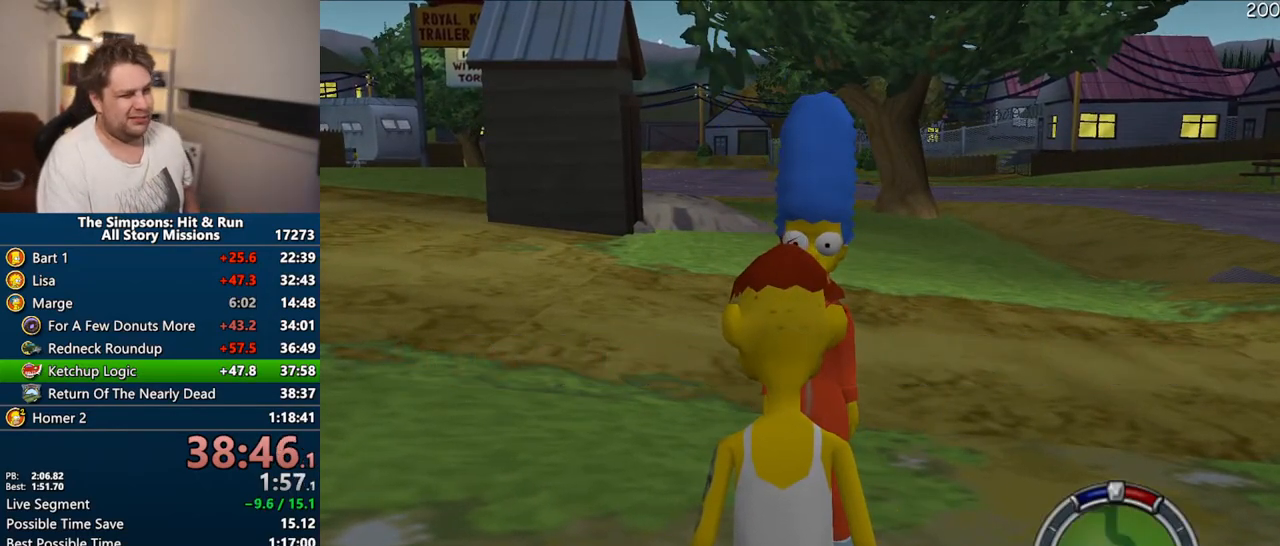
{"dt_ms": 500, "buttons": [], "left_stick": "center", "right_stick": "center", "events": [[300, "START", "down"], [500, "START", "up"]]}
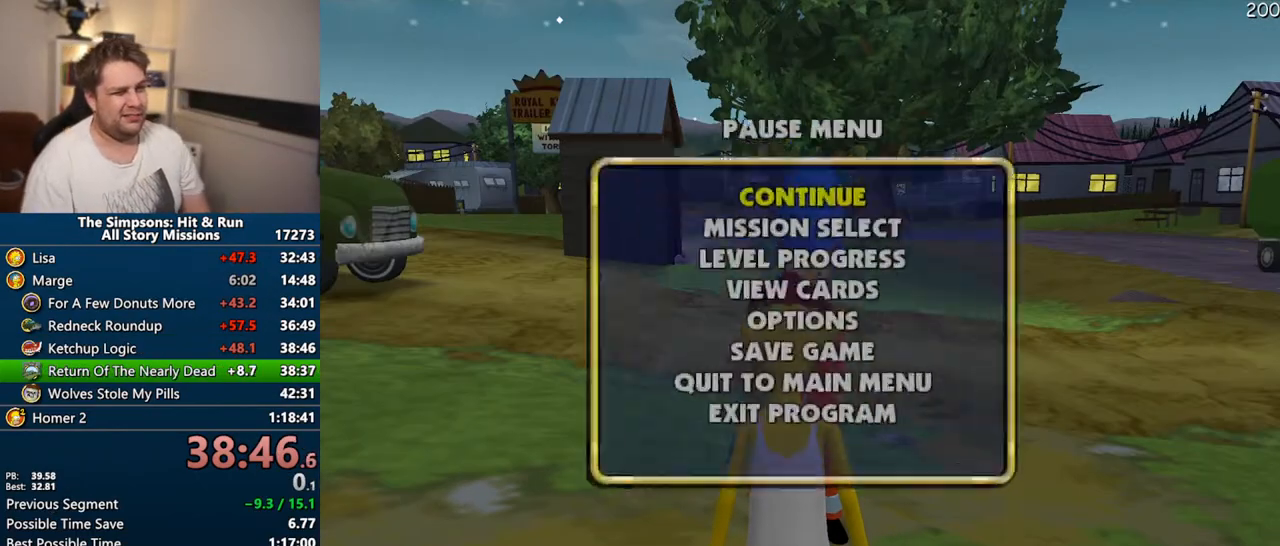
{"dt_ms": 500, "buttons": [], "left_stick": "center", "right_stick": "center", "events": [[117, "DPAD_DOWN", "down"], [150, "TRIANGLE", "down"], [283, "DPAD_DOWN", "up"], [283, "TRIANGLE", "up"]]}
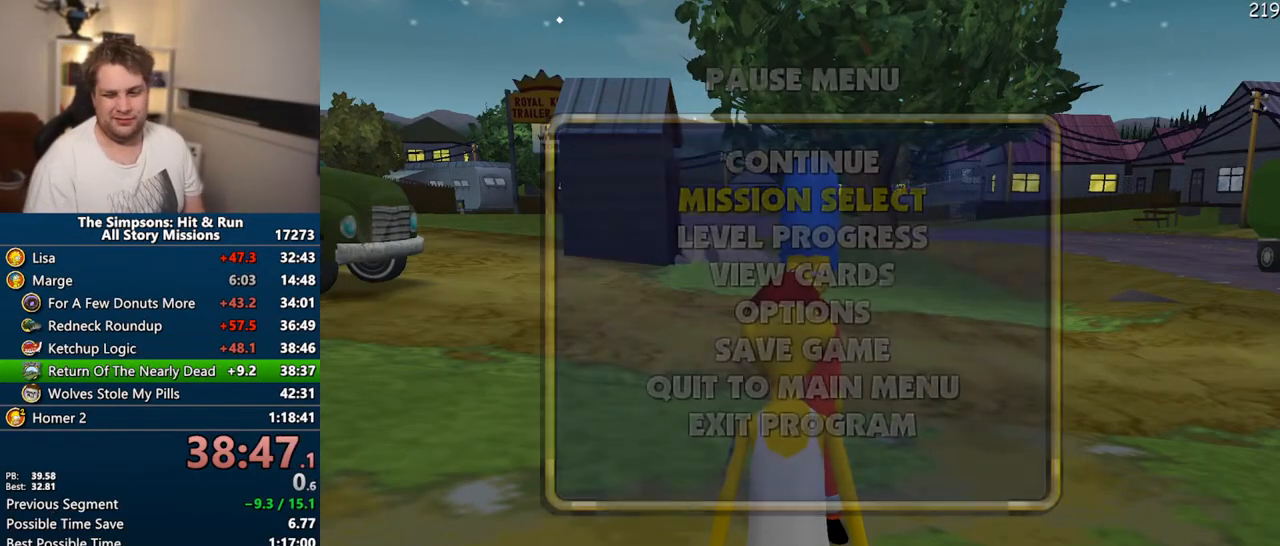
{"dt_ms": 500, "buttons": ["DPAD_UP"], "left_stick": "center", "right_stick": "center", "events": [[483, "DPAD_UP", "down"]]}
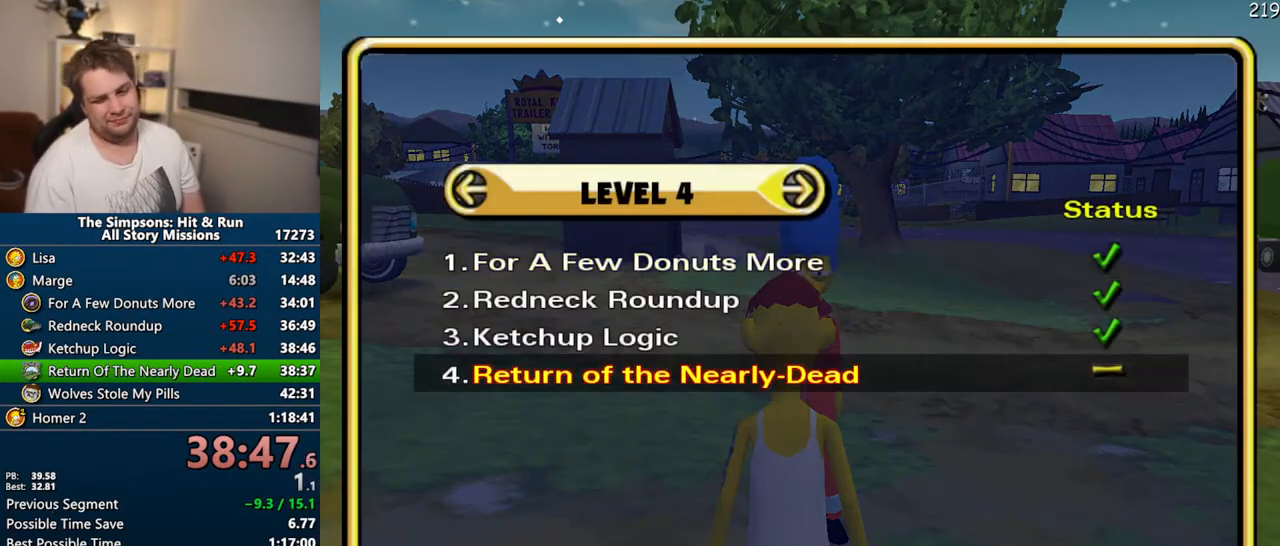
{"dt_ms": 500, "buttons": [], "left_stick": "center", "right_stick": "center", "events": [[17, "TRIANGLE", "down"], [133, "DPAD_UP", "up"], [167, "TRIANGLE", "up"]]}